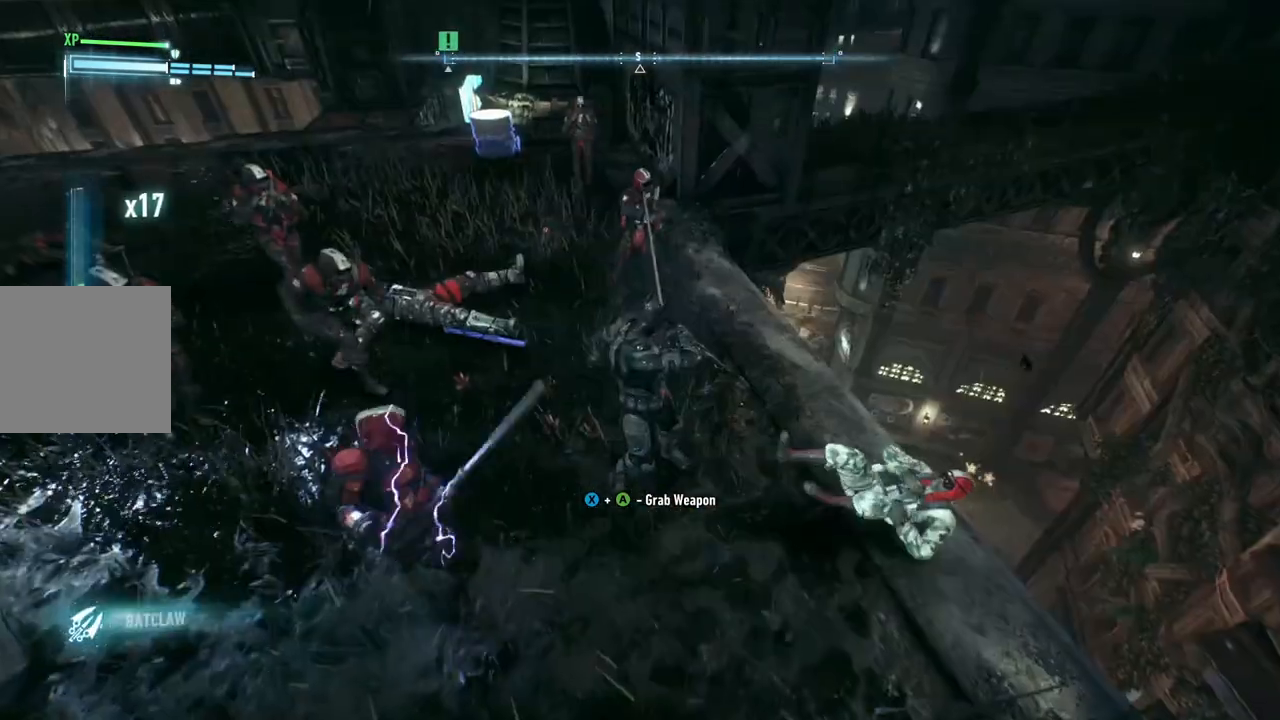
Gameplay with a controller (Xbox layout); each line is a JSON object with the inputs held at the frame after it. "events" lists button and stick changes between this image and that frame as [ms after this image, input, new state], when the widget could be followed in between.
{"buttons": ["L2"], "left_stick": "left", "right_stick": "center", "events": [[167, "left_stick", "center"], [200, "L2", "up"], [383, "L2", "down"], [383, "left_stick", "down-left"], [400, "Y", "down"], [483, "left_stick", "left"], [500, "Y", "up"]]}
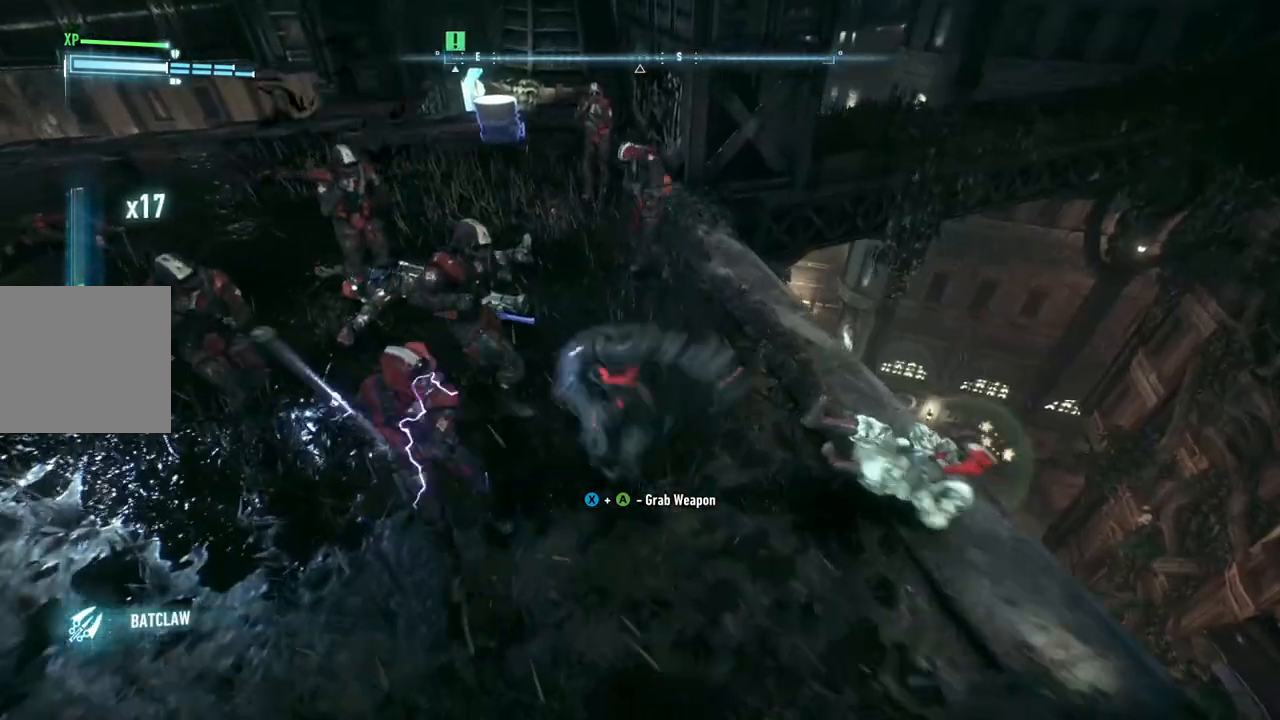
{"buttons": [], "left_stick": "left", "right_stick": "center", "events": [[33, "L2", "up"], [100, "Y", "down"], [167, "Y", "up"], [267, "Y", "down"], [367, "Y", "up"]]}
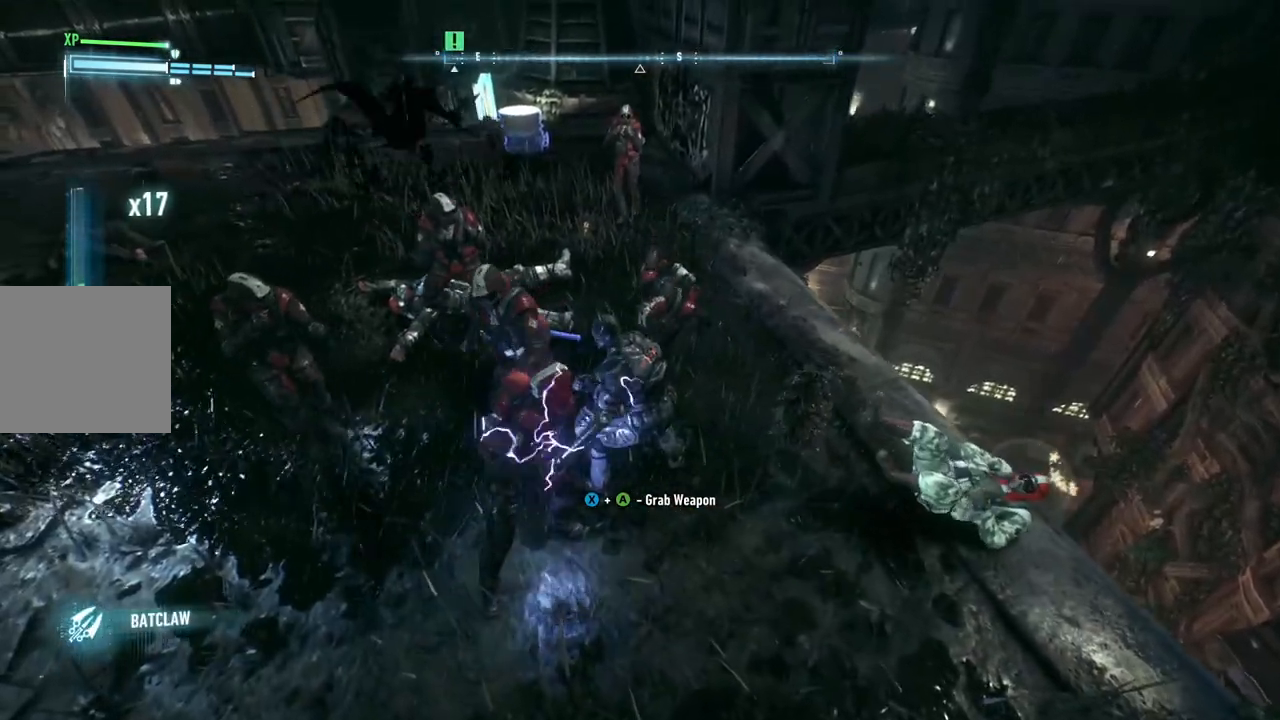
{"buttons": [], "left_stick": "left", "right_stick": "center", "events": []}
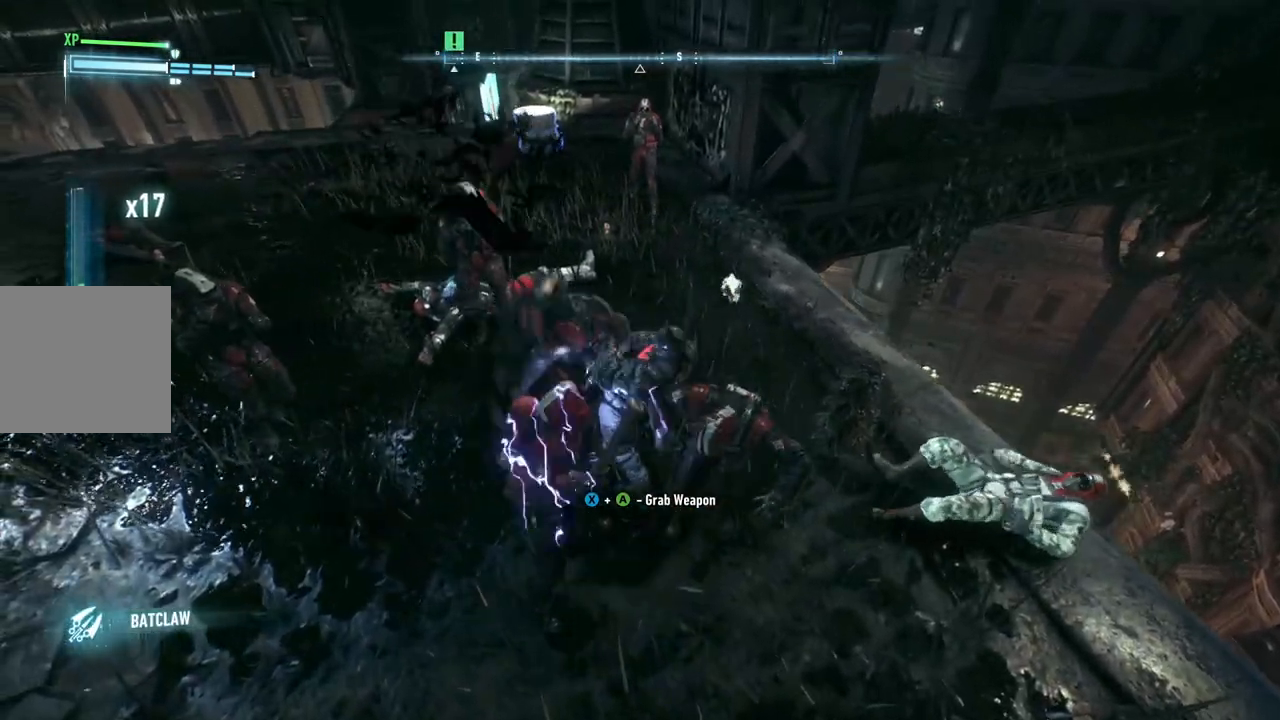
{"buttons": ["Y", "L2"], "left_stick": "down-left", "right_stick": "center", "events": [[50, "left_stick", "center"], [233, "right_stick", "left"], [383, "L2", "down"], [383, "left_stick", "down-left"], [383, "right_stick", "center"], [483, "Y", "down"]]}
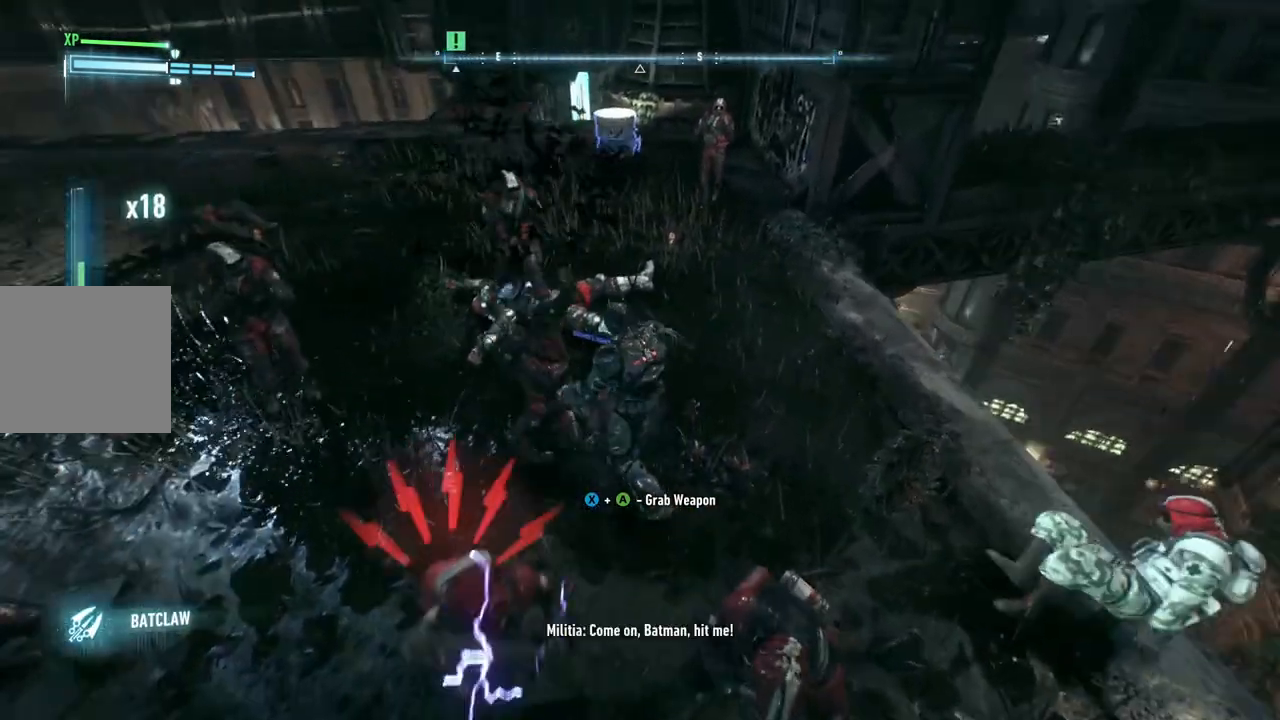
{"buttons": [], "left_stick": "center", "right_stick": "center", "events": [[117, "Y", "up"], [267, "Y", "down"], [367, "Y", "up"], [383, "left_stick", "left"], [417, "L2", "up"], [483, "left_stick", "center"]]}
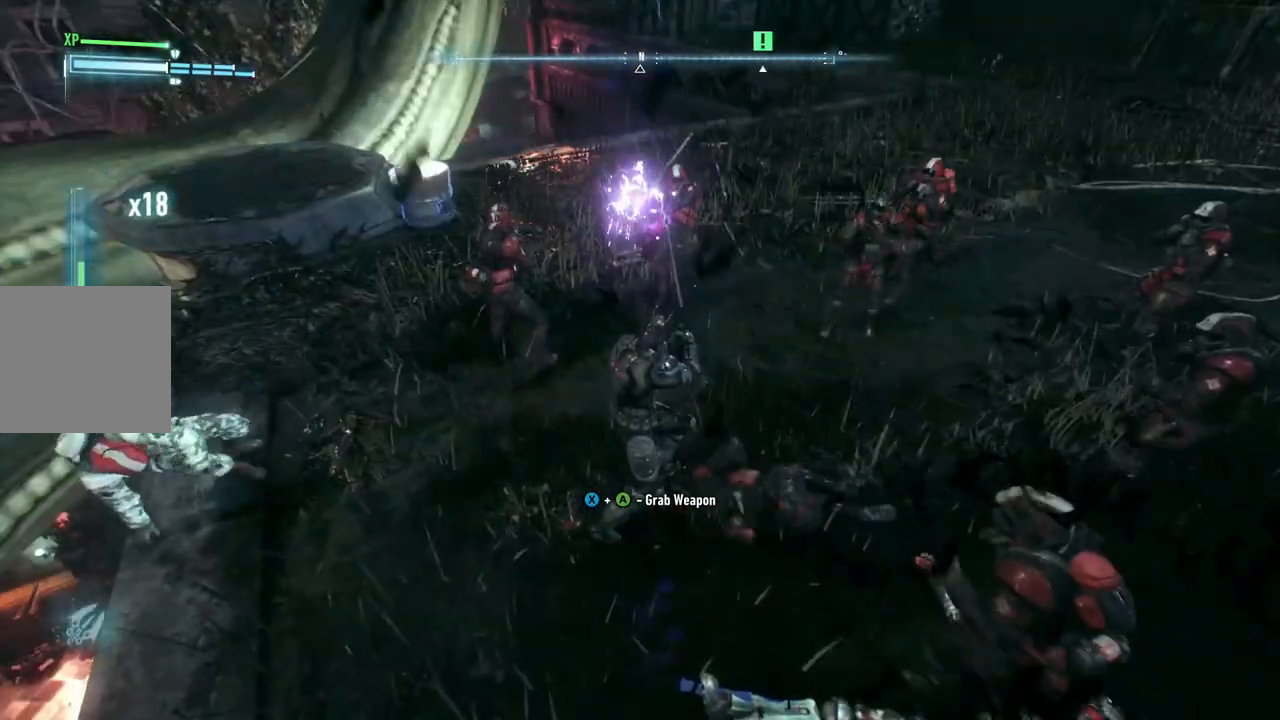
{"buttons": ["X"], "left_stick": "up", "right_stick": "center", "events": [[267, "left_stick", "up"], [467, "X", "down"]]}
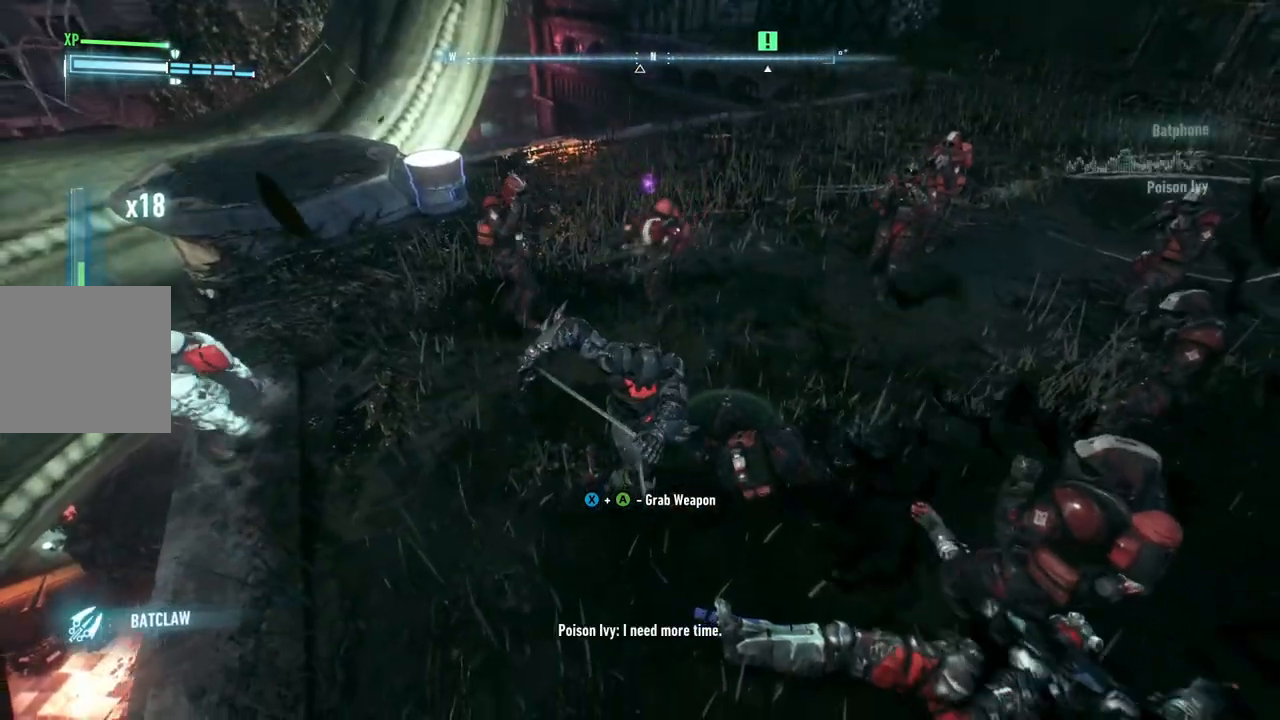
{"buttons": ["X"], "left_stick": "up-left", "right_stick": "center", "events": [[100, "X", "up"], [167, "X", "down"], [267, "X", "up"], [350, "X", "down"], [367, "left_stick", "up-left"]]}
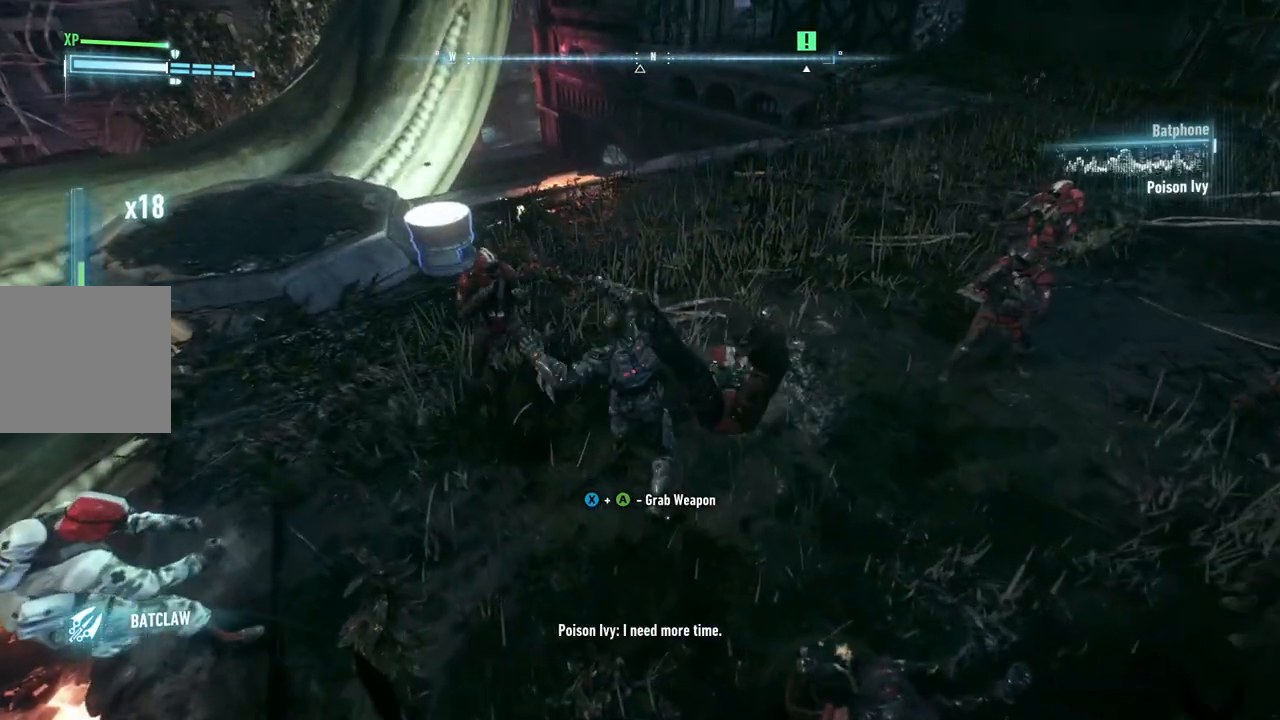
{"buttons": [], "left_stick": "up-left", "right_stick": "center", "events": [[17, "X", "up"]]}
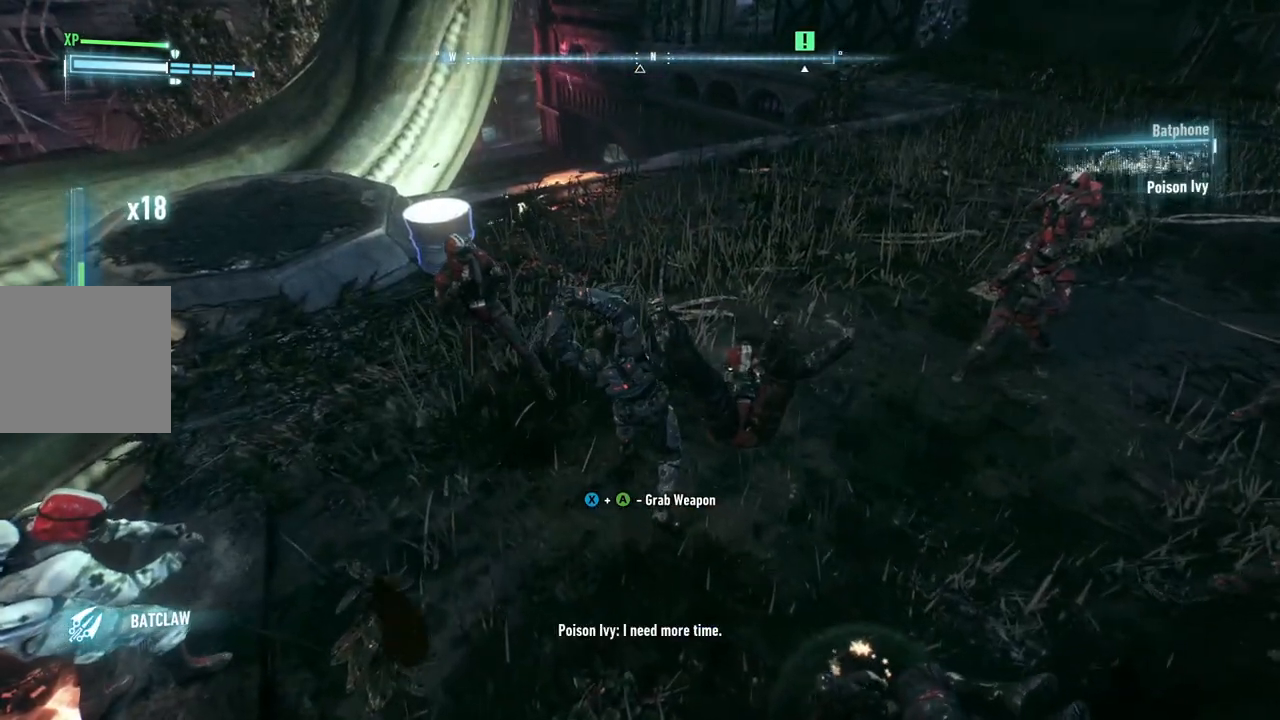
{"buttons": ["X"], "left_stick": "left", "right_stick": "center", "events": [[83, "left_stick", "left"], [250, "X", "down"], [400, "X", "up"], [483, "X", "down"]]}
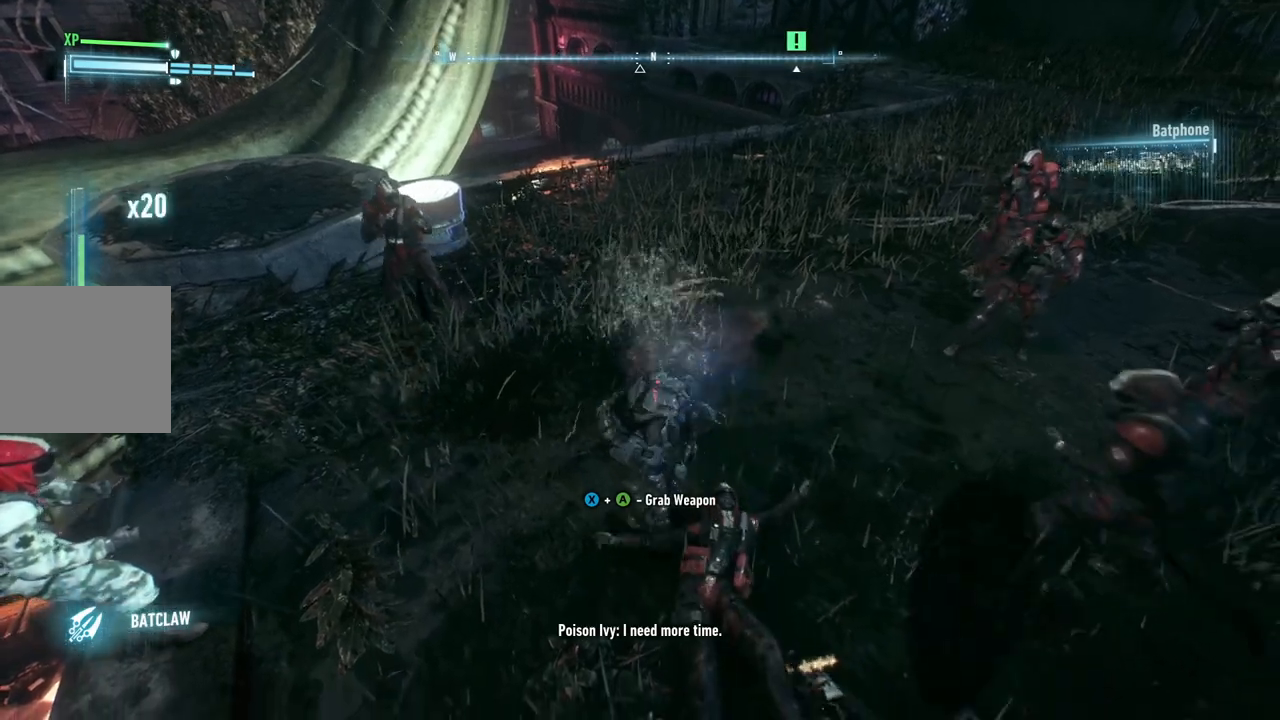
{"buttons": [], "left_stick": "left", "right_stick": "center", "events": [[133, "X", "up"]]}
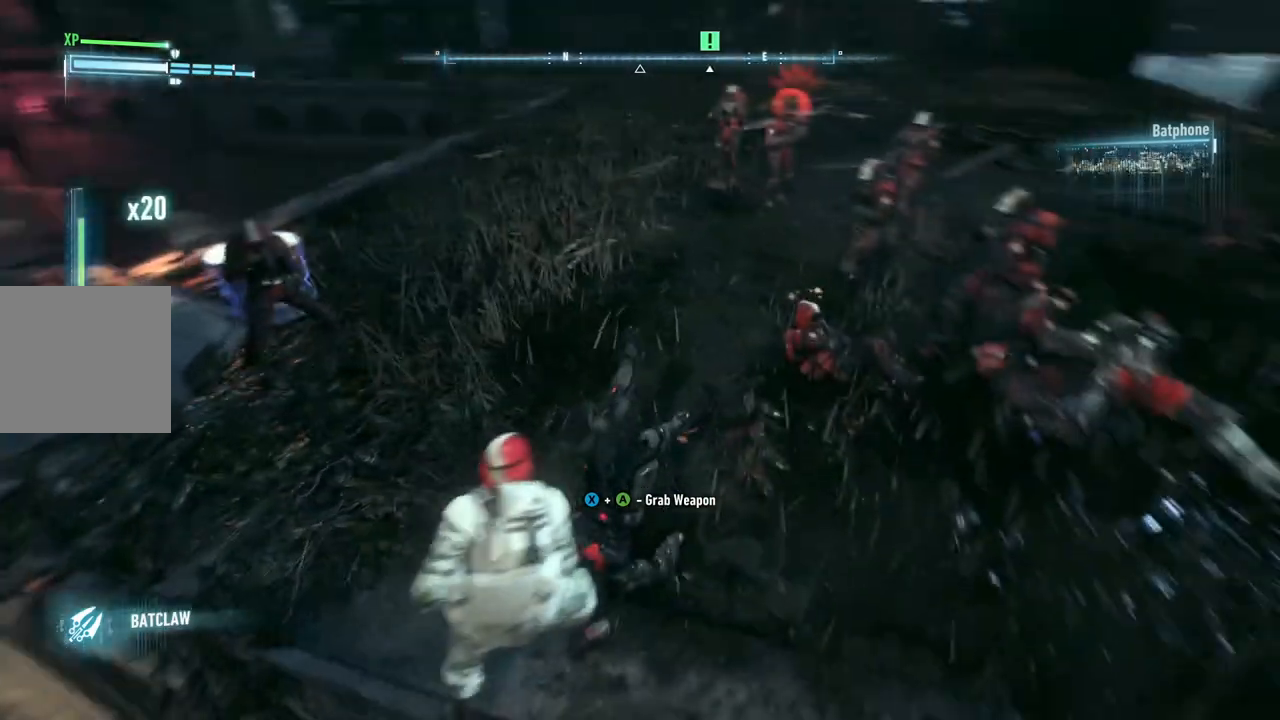
{"buttons": ["X"], "left_stick": "left", "right_stick": "center", "events": [[467, "X", "down"]]}
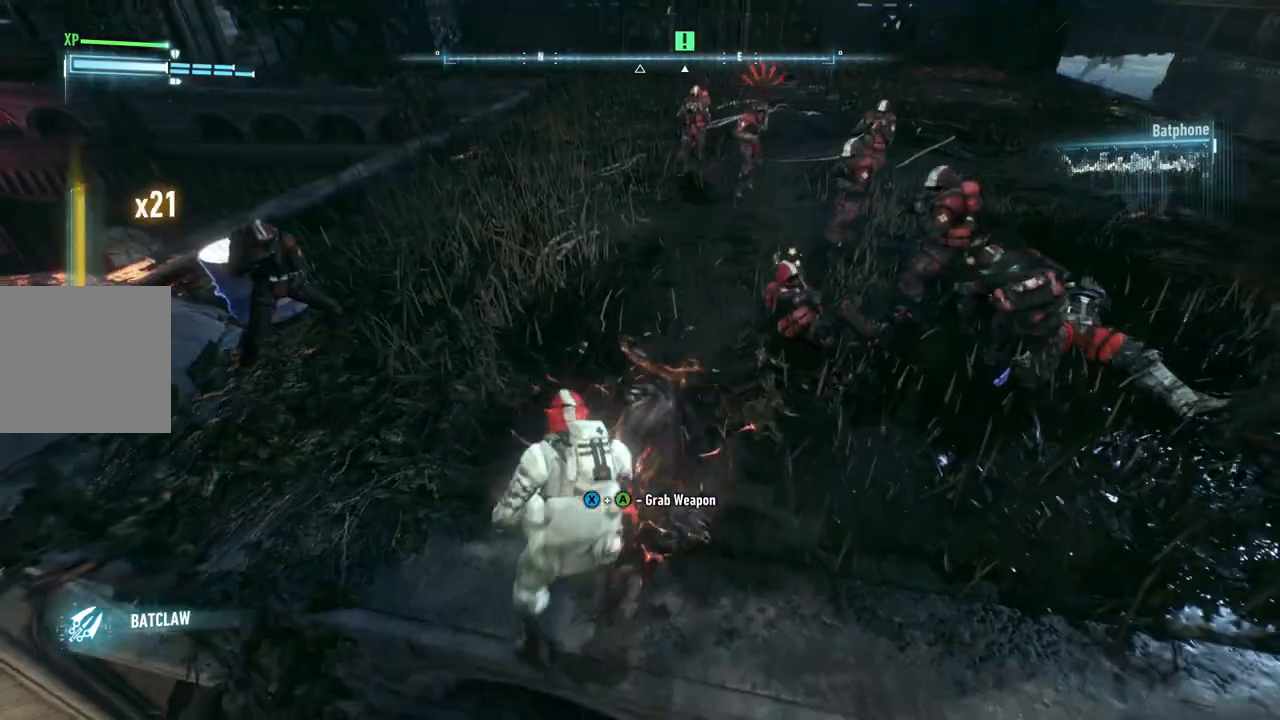
{"buttons": [], "left_stick": "left", "right_stick": "center", "events": [[167, "X", "up"]]}
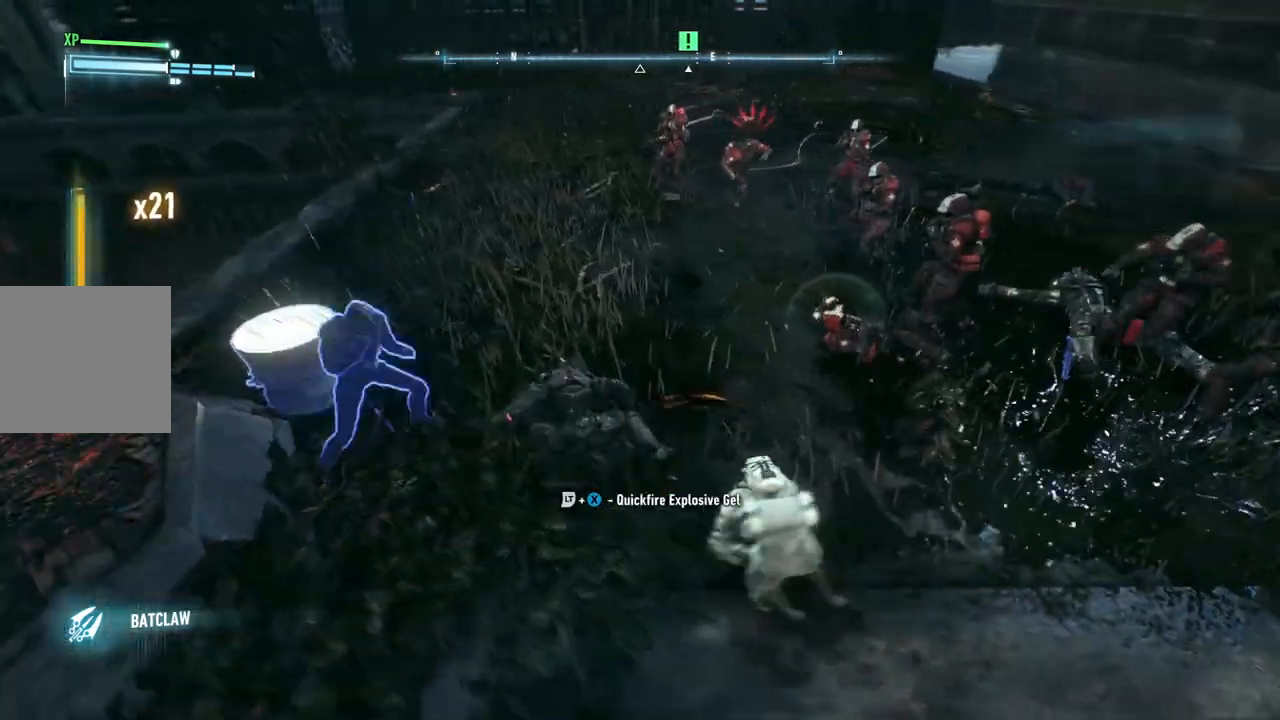
{"buttons": ["L2"], "left_stick": "up", "right_stick": "center", "events": [[67, "left_stick", "up"], [283, "L2", "down"], [433, "L2", "up"], [483, "L2", "down"]]}
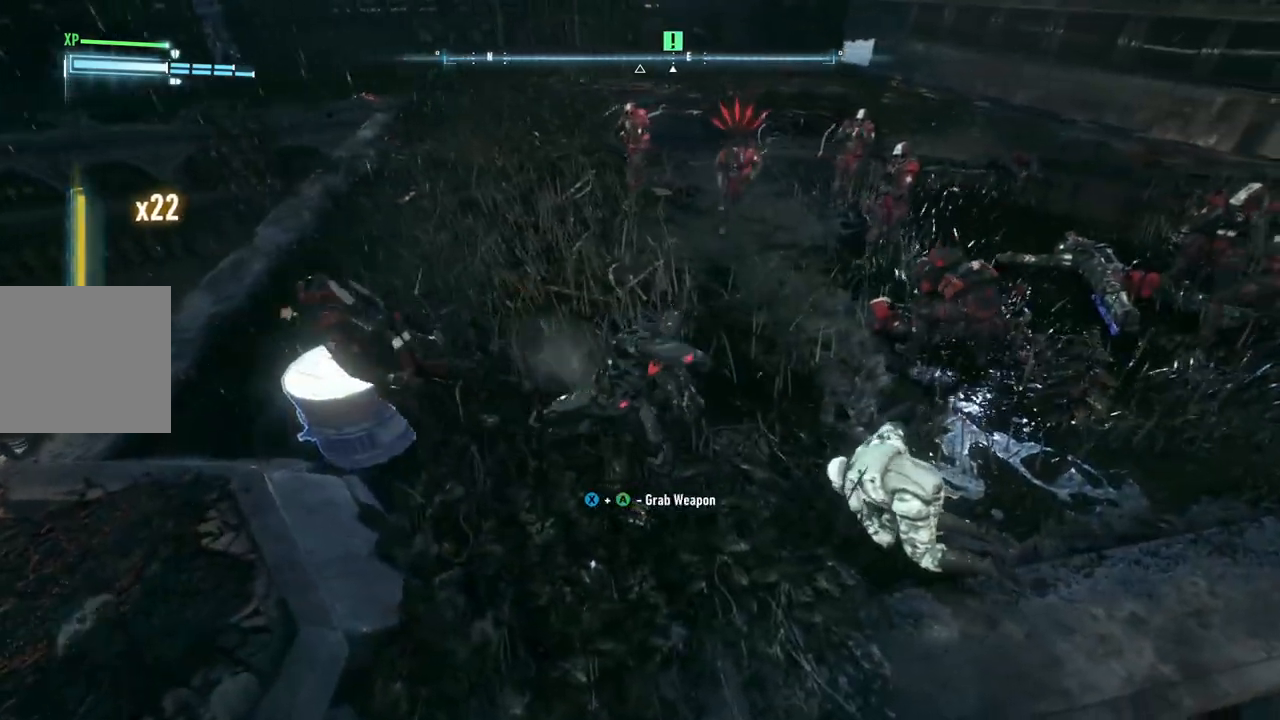
{"buttons": [], "left_stick": "up", "right_stick": "center", "events": [[117, "L2", "up"]]}
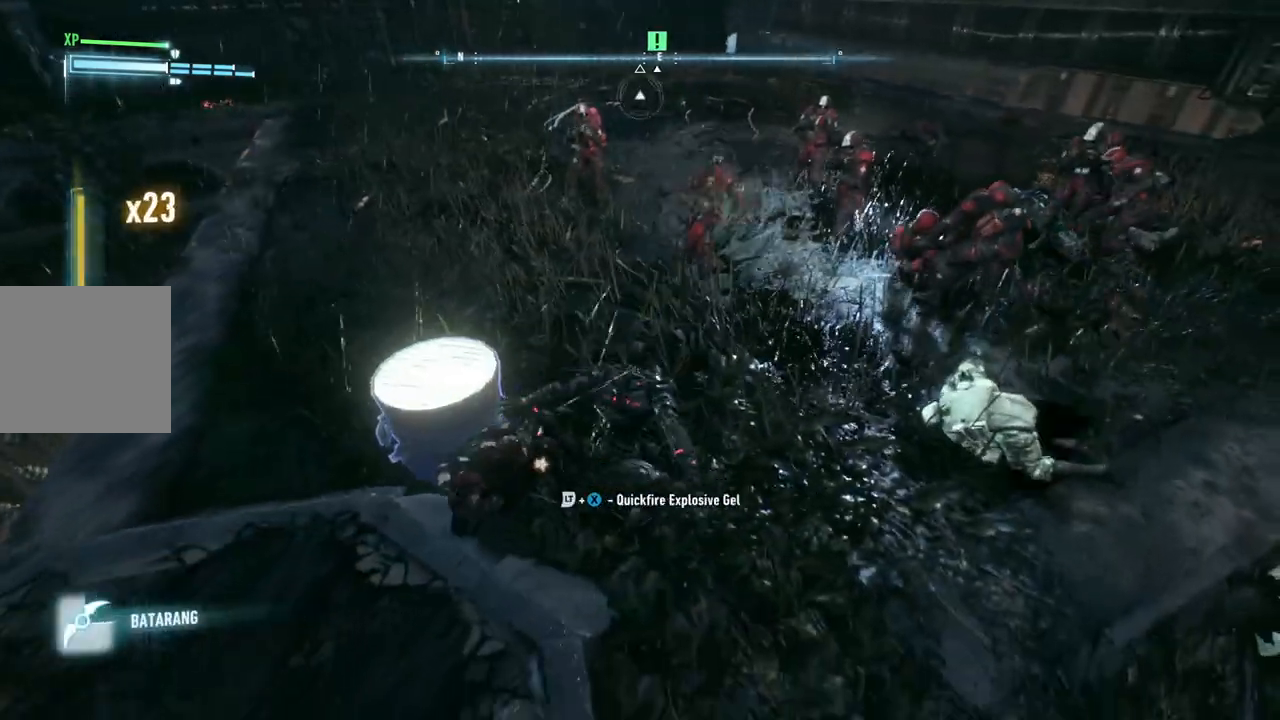
{"buttons": [], "left_stick": "up", "right_stick": "center", "events": []}
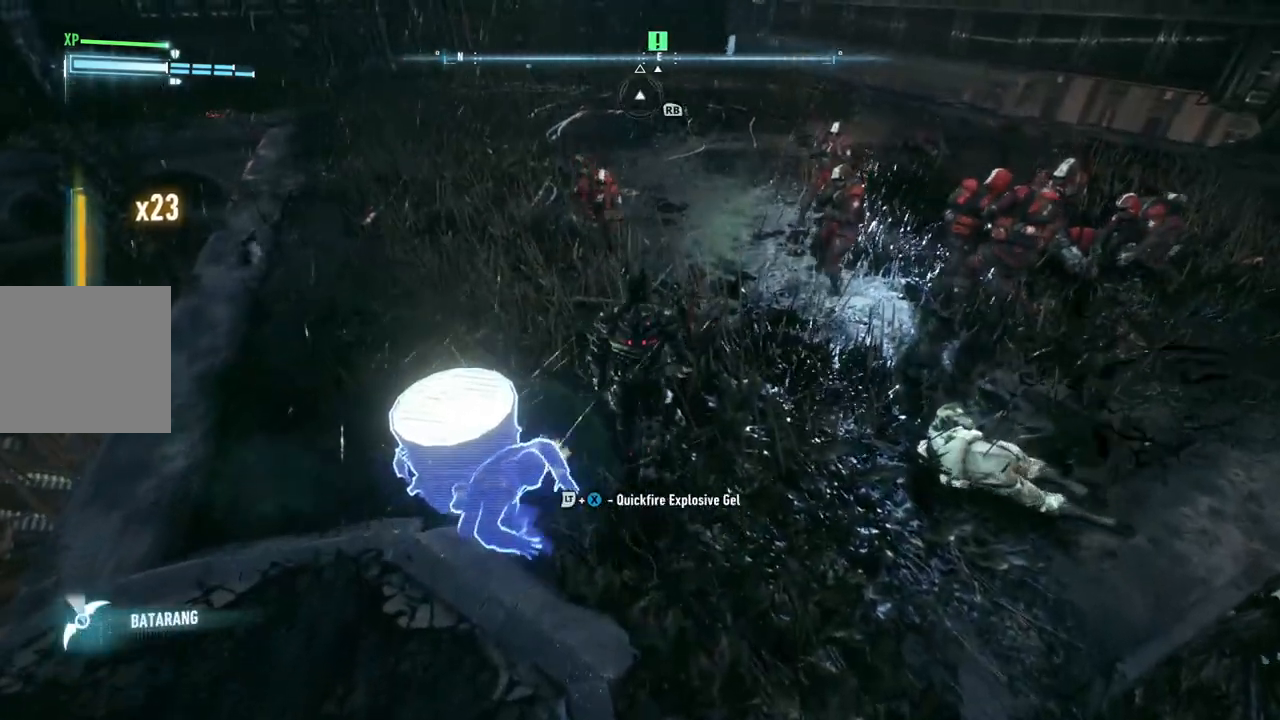
{"buttons": ["A", "X"], "left_stick": "up", "right_stick": "center", "events": [[383, "A", "down"], [383, "X", "down"]]}
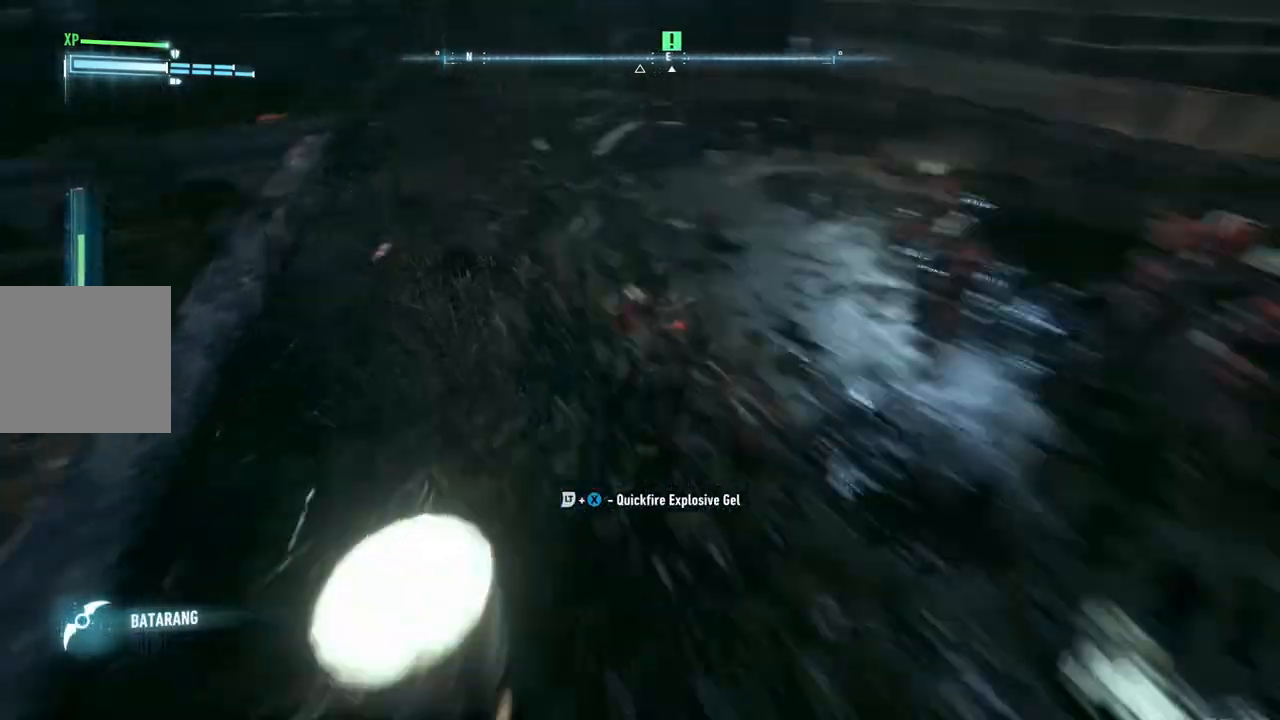
{"buttons": [], "left_stick": "center", "right_stick": "center", "events": [[150, "X", "up"], [183, "A", "up"], [350, "left_stick", "center"]]}
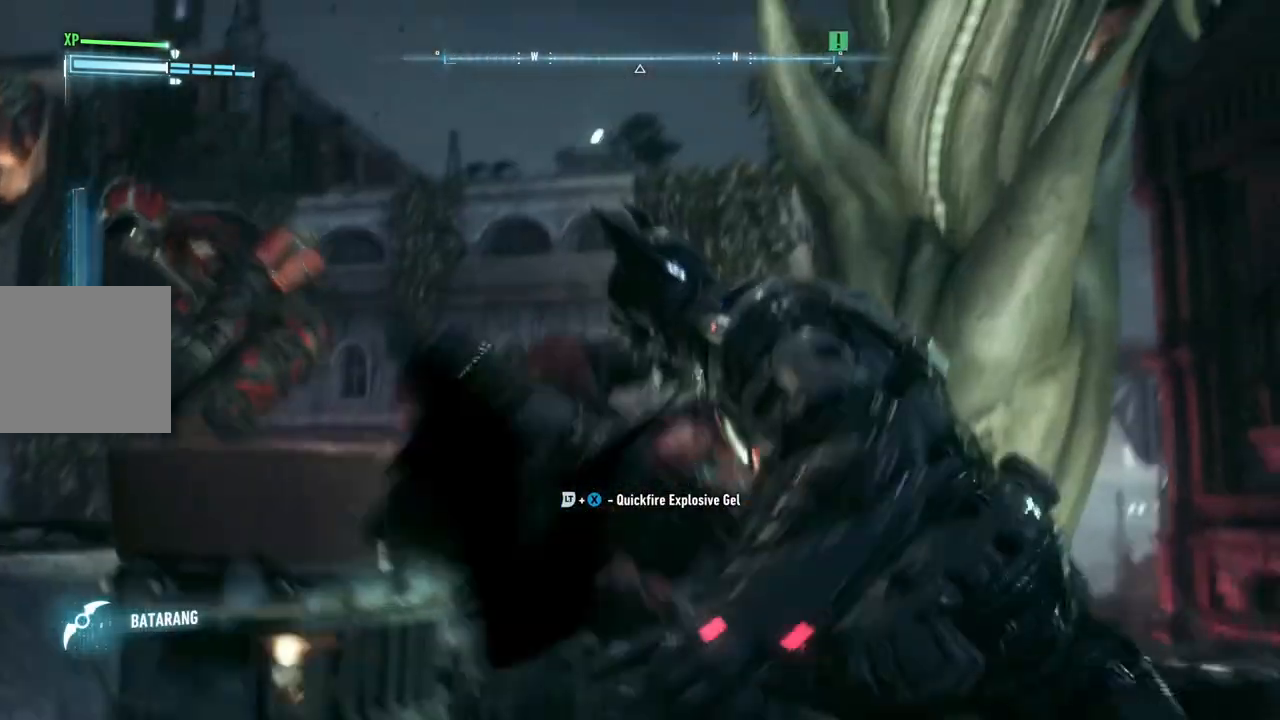
{"buttons": [], "left_stick": "center", "right_stick": "center", "events": []}
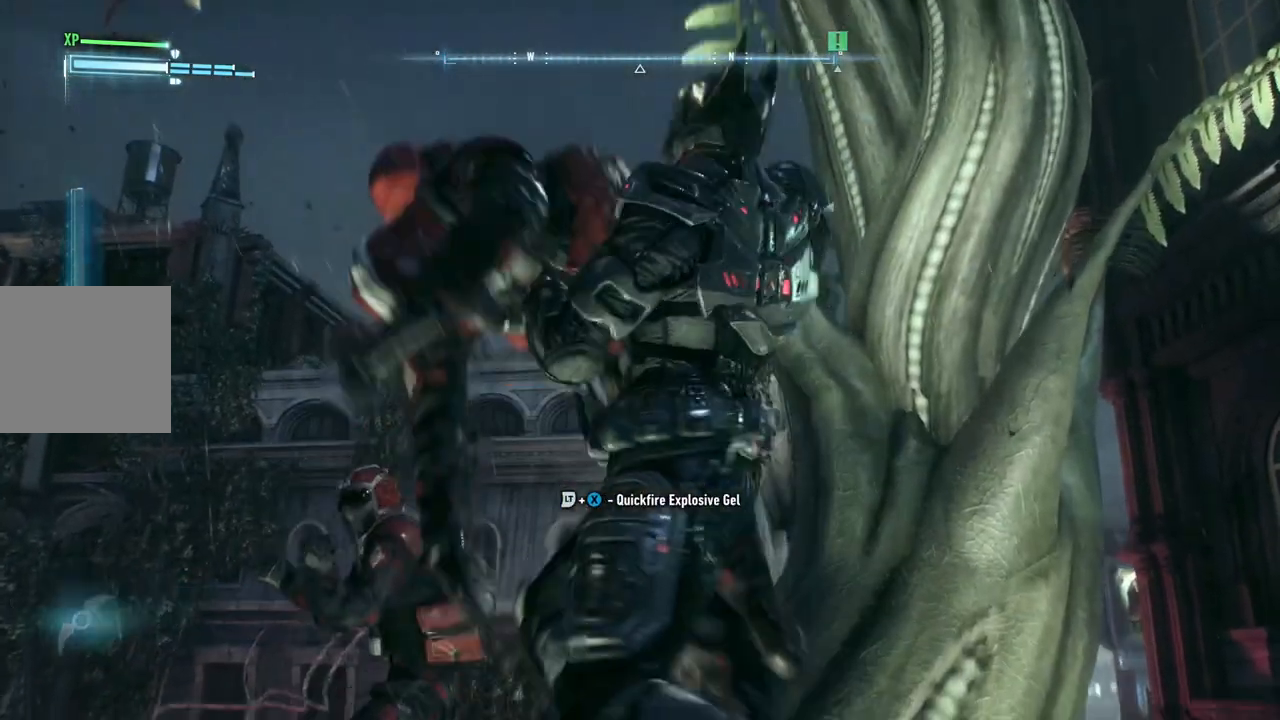
{"buttons": [], "left_stick": "center", "right_stick": "center", "events": []}
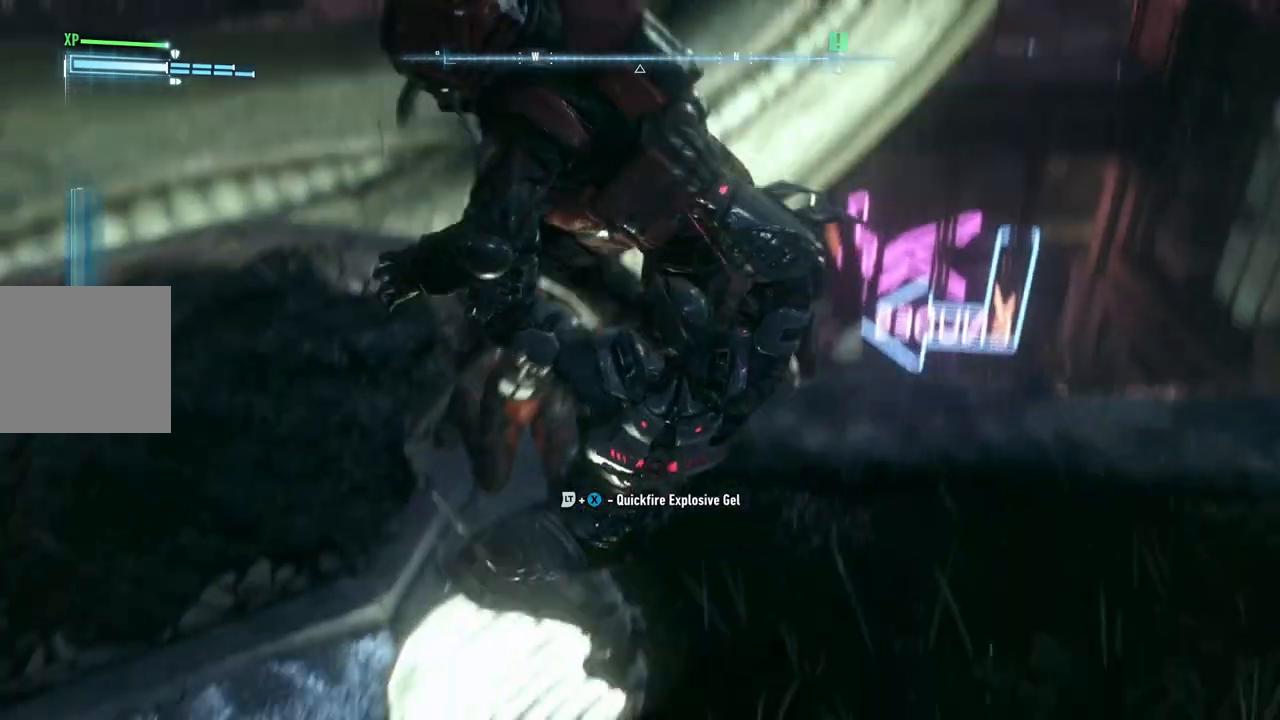
{"buttons": [], "left_stick": "center", "right_stick": "center", "events": []}
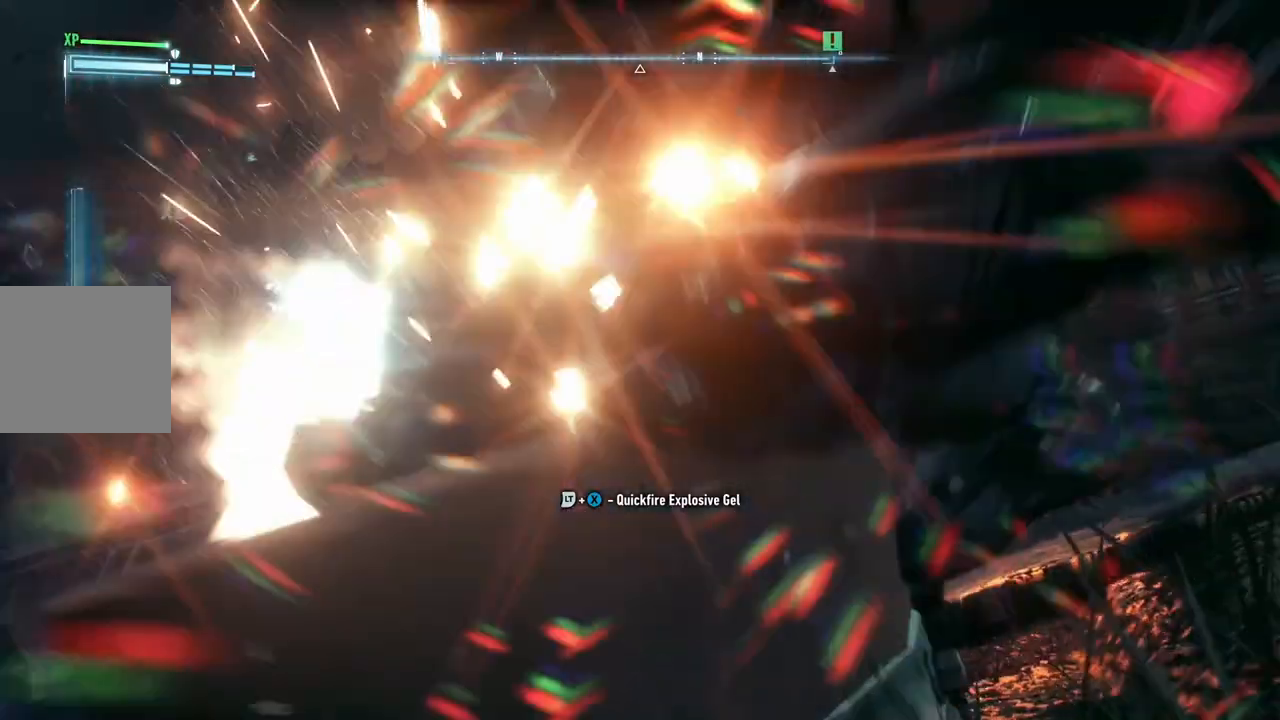
{"buttons": [], "left_stick": "down-right", "right_stick": "center", "events": [[67, "left_stick", "up-right"], [250, "left_stick", "down-right"]]}
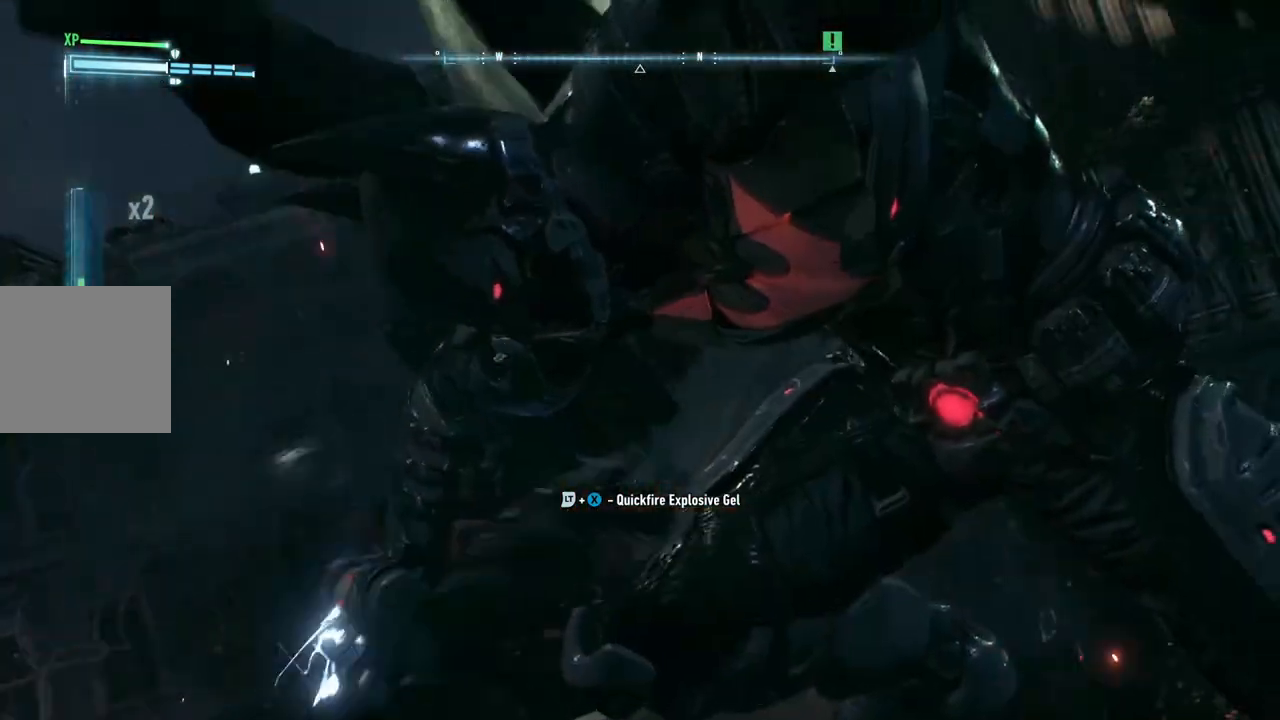
{"buttons": [], "left_stick": "down-right", "right_stick": "center", "events": []}
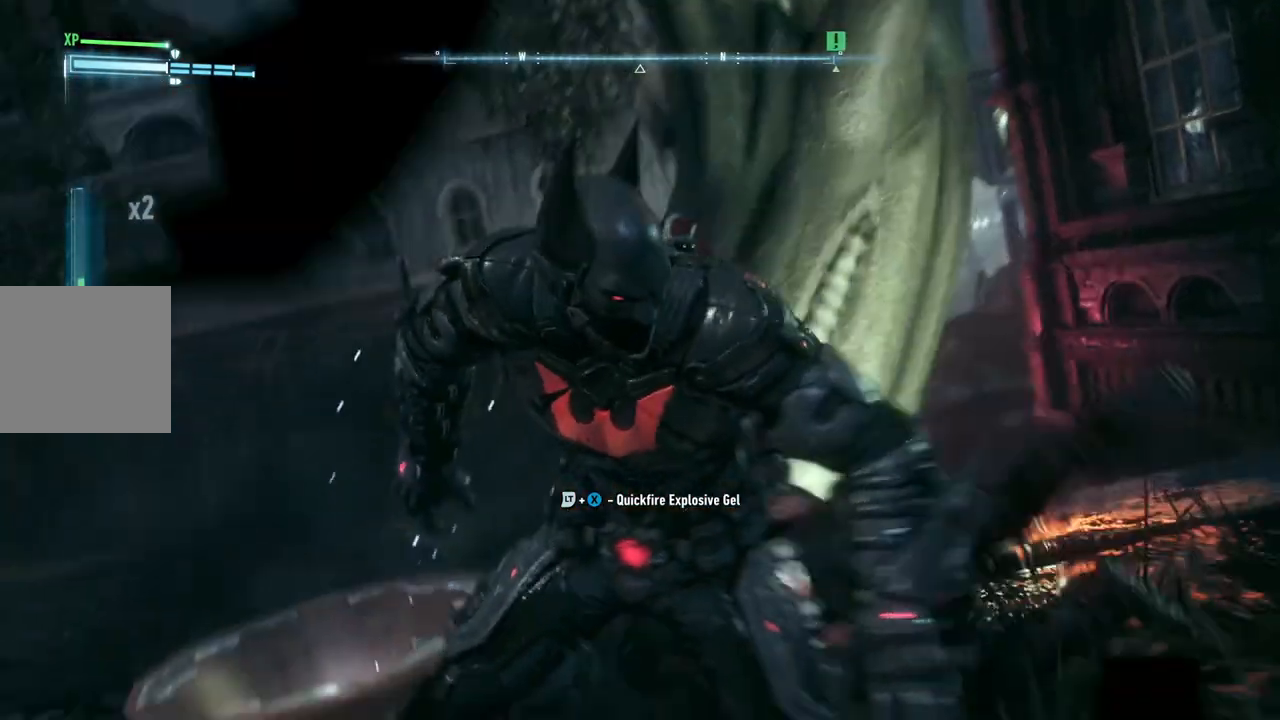
{"buttons": [], "left_stick": "down", "right_stick": "center", "events": [[33, "left_stick", "down"], [133, "X", "down"], [333, "X", "up"]]}
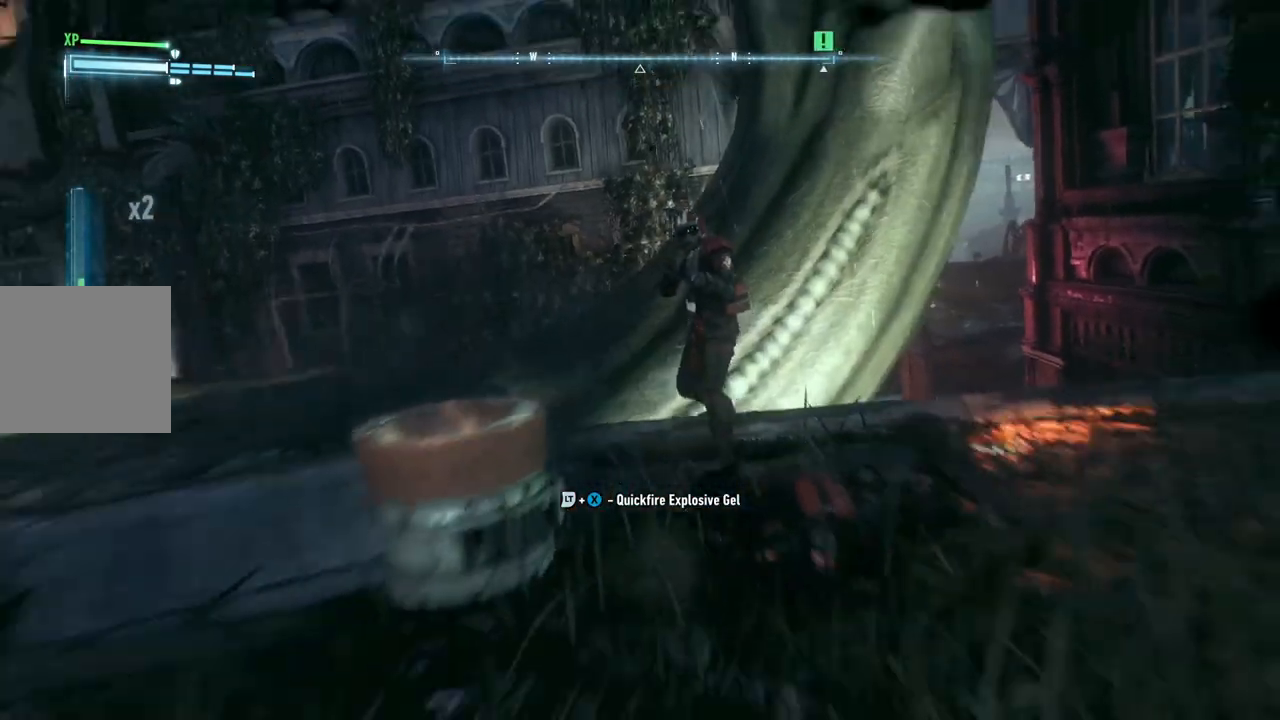
{"buttons": [], "left_stick": "down-right", "right_stick": "center", "events": [[433, "left_stick", "down-right"]]}
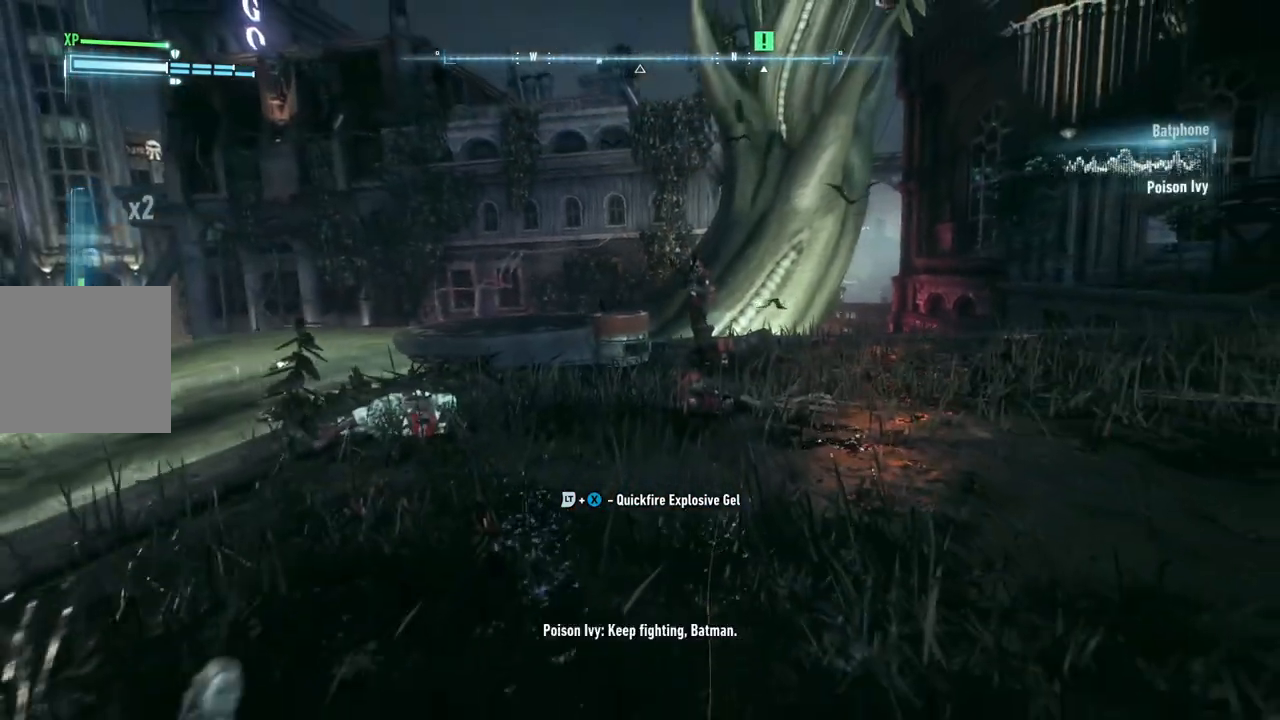
{"buttons": ["X"], "left_stick": "down-right", "right_stick": "center", "events": [[383, "X", "down"]]}
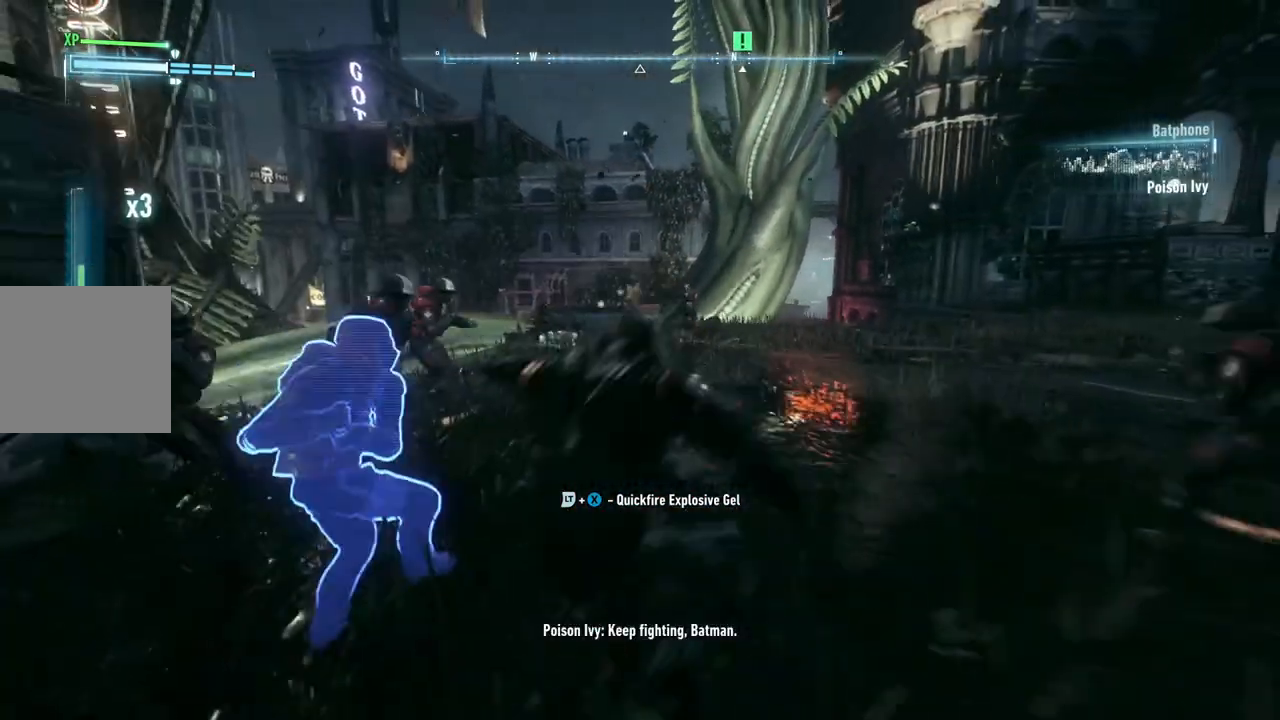
{"buttons": [], "left_stick": "center", "right_stick": "center", "events": [[117, "X", "up"], [350, "left_stick", "center"]]}
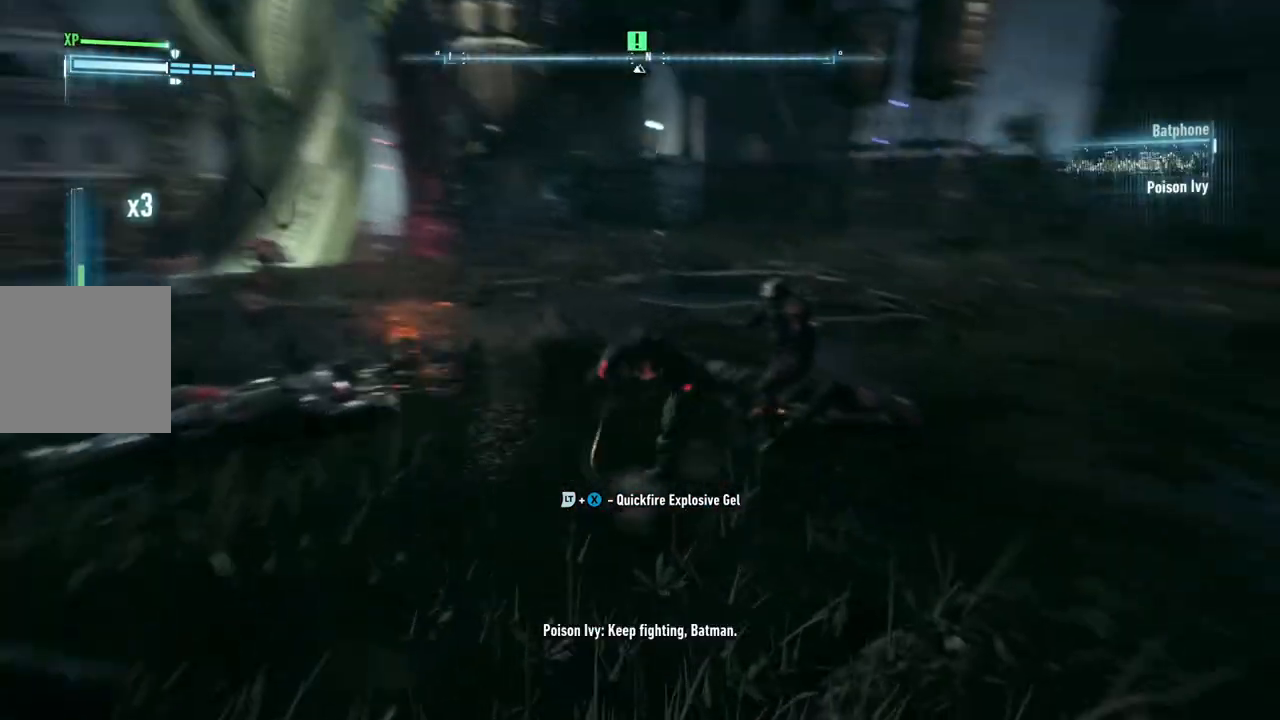
{"buttons": ["X"], "left_stick": "down-left", "right_stick": "center", "events": [[367, "left_stick", "down-left"], [467, "X", "down"]]}
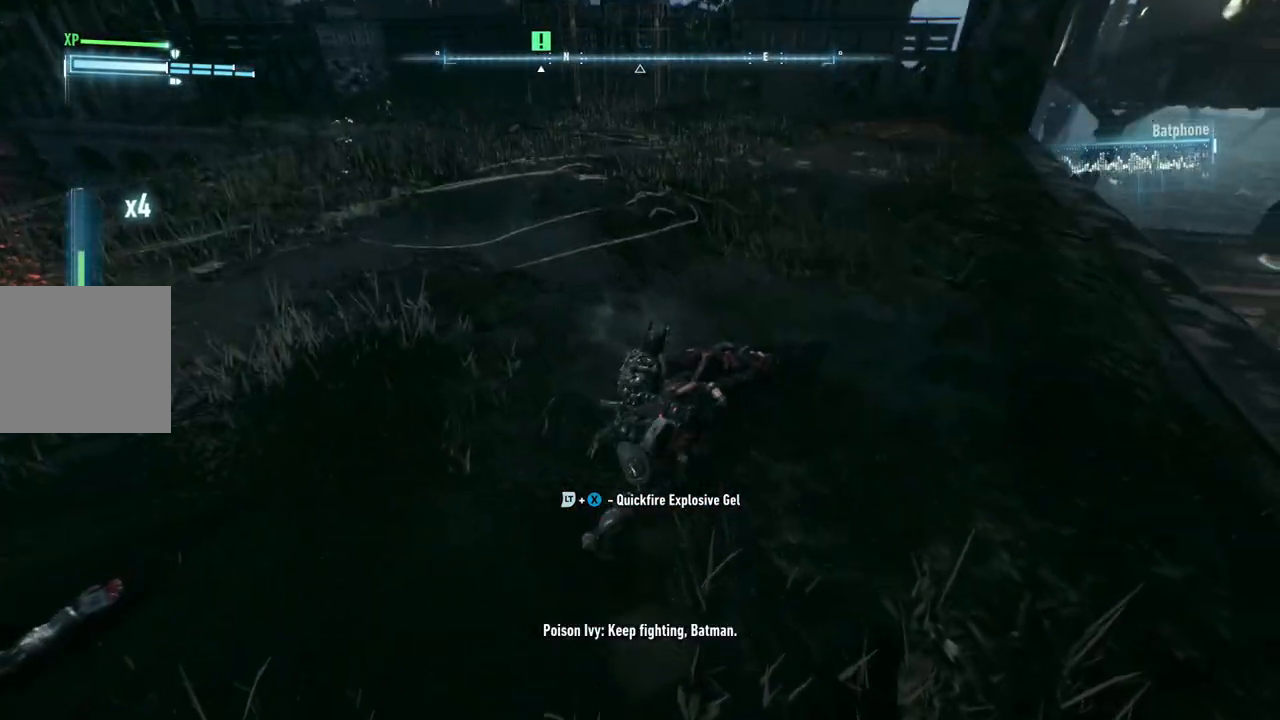
{"buttons": [], "left_stick": "left", "right_stick": "center", "events": [[167, "X", "up"], [417, "left_stick", "left"]]}
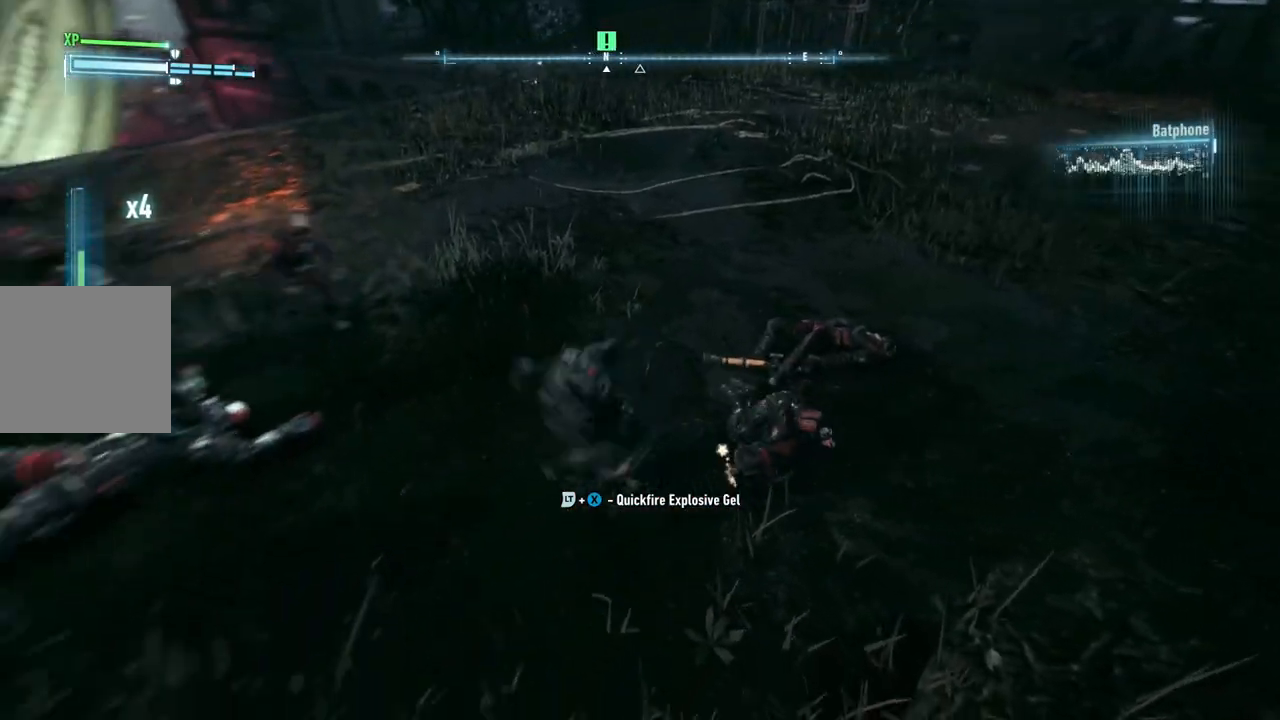
{"buttons": [], "left_stick": "up-left", "right_stick": "center", "events": [[333, "left_stick", "up-left"]]}
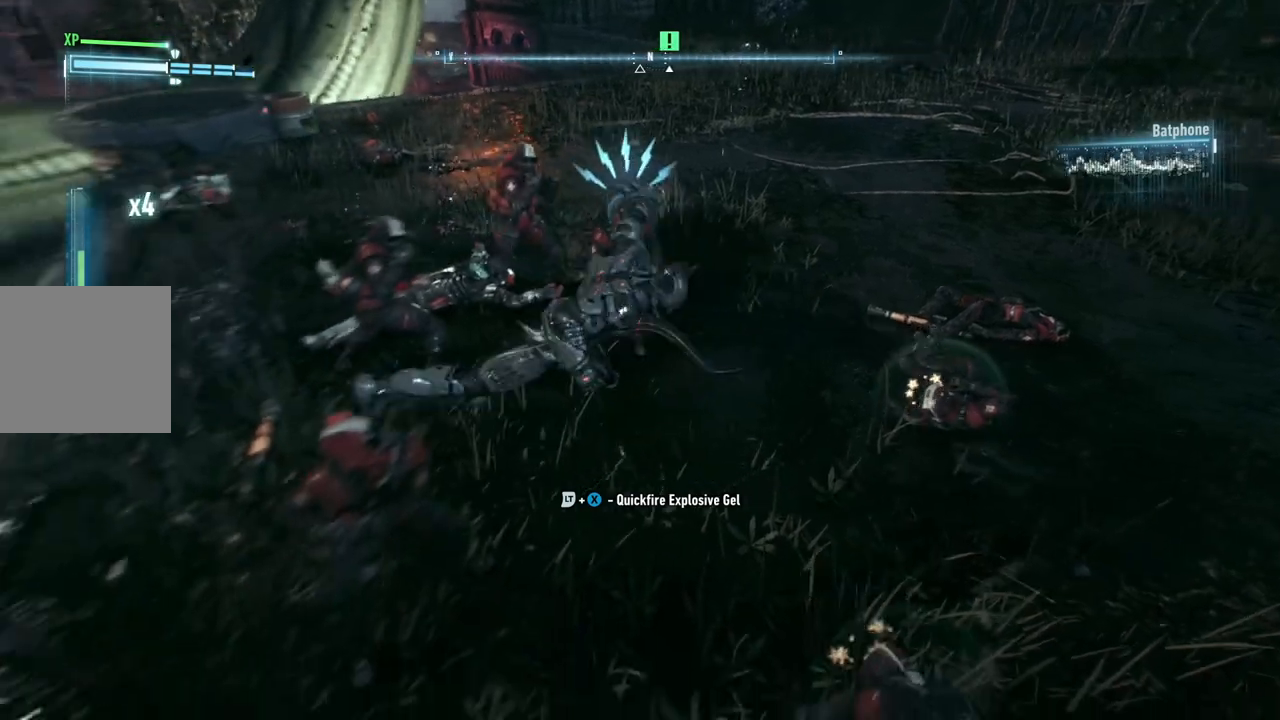
{"buttons": [], "left_stick": "up-left", "right_stick": "center", "events": [[250, "Y", "down"], [417, "Y", "up"]]}